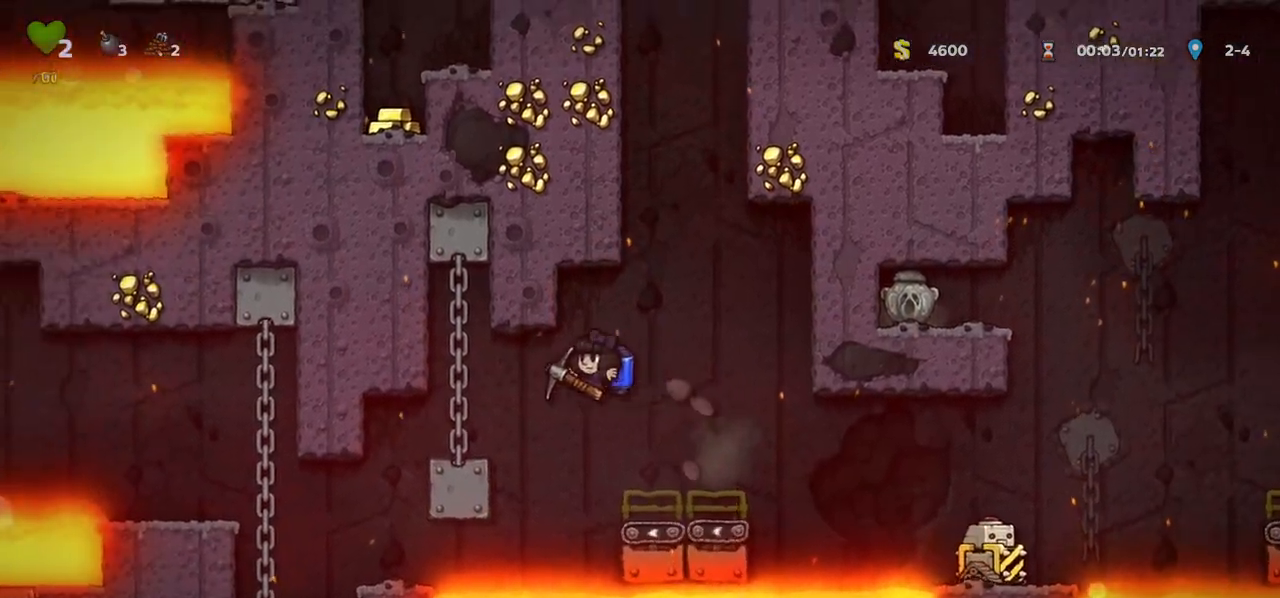
Gameplay with keyboard; each line is a JSON object with the keys held at the frame after it. "events" lists presses ("down") and releases ("up") of "a", "c", "ctrl", "d", "down", "f", "left", "right", "s", "shift", "space", "tab", "up", "v", "x" and "z" between this image and that frame as [ms after this image, input, new state], when the widget could be followed in between. No other keys are recorded. Mouse input is not recorded.
{"keys": ["left"], "events": []}
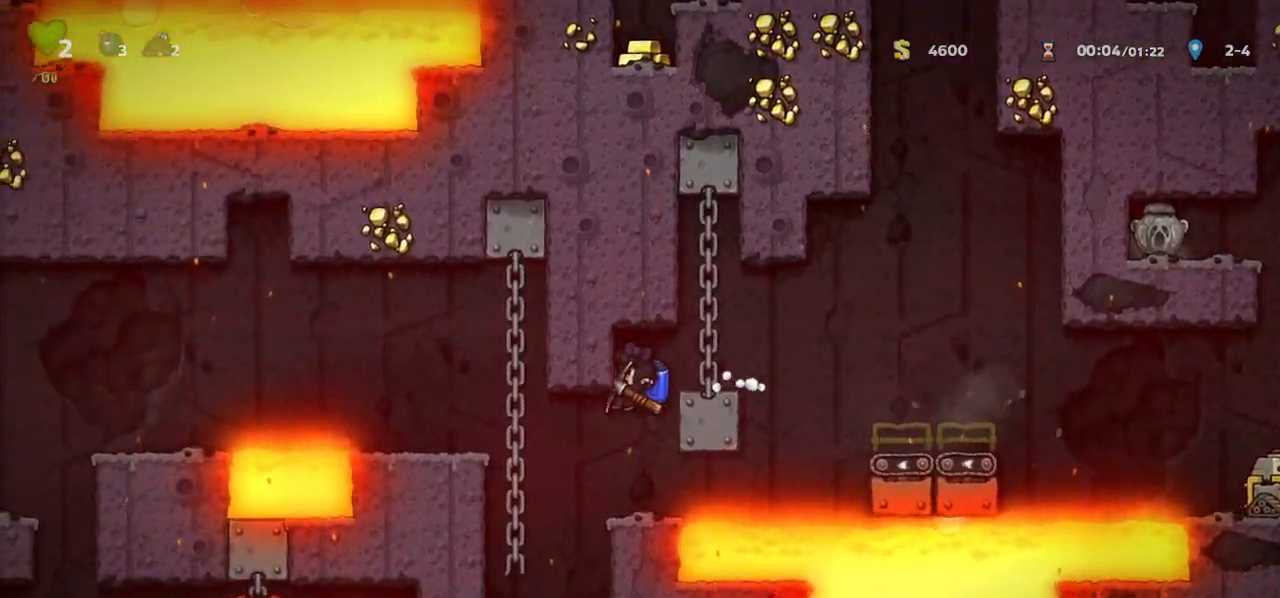
{"keys": ["right"], "events": [[217, "left", "up"], [467, "right", "down"]]}
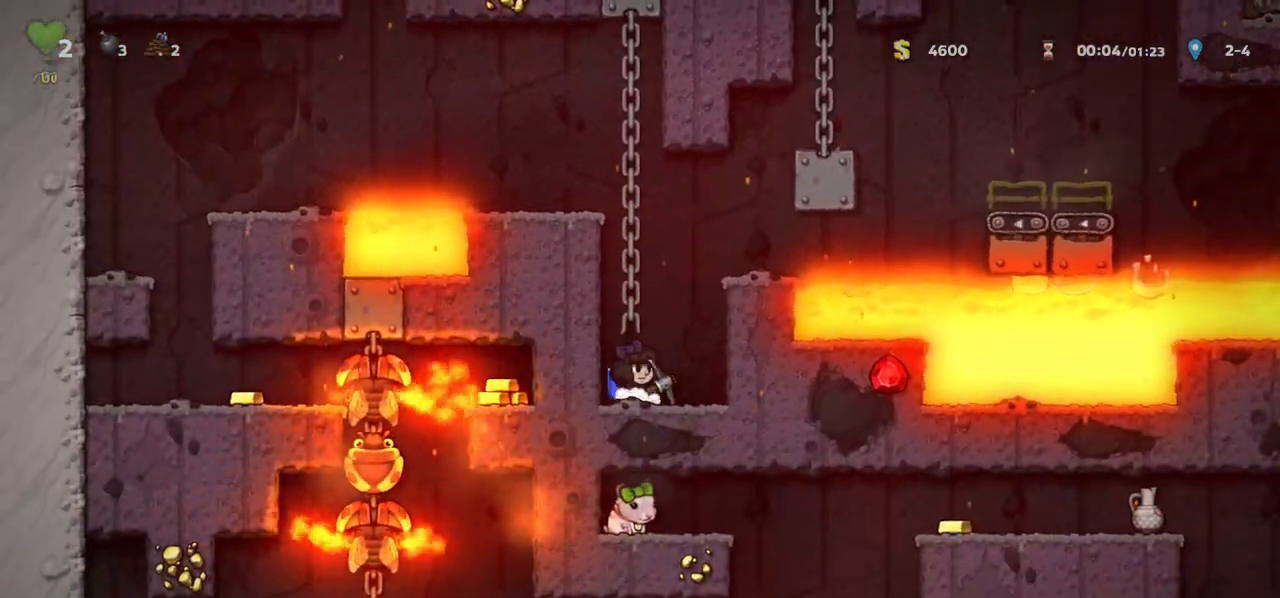
{"keys": [], "events": [[150, "right", "up"], [167, "left", "down"], [233, "left", "up"]]}
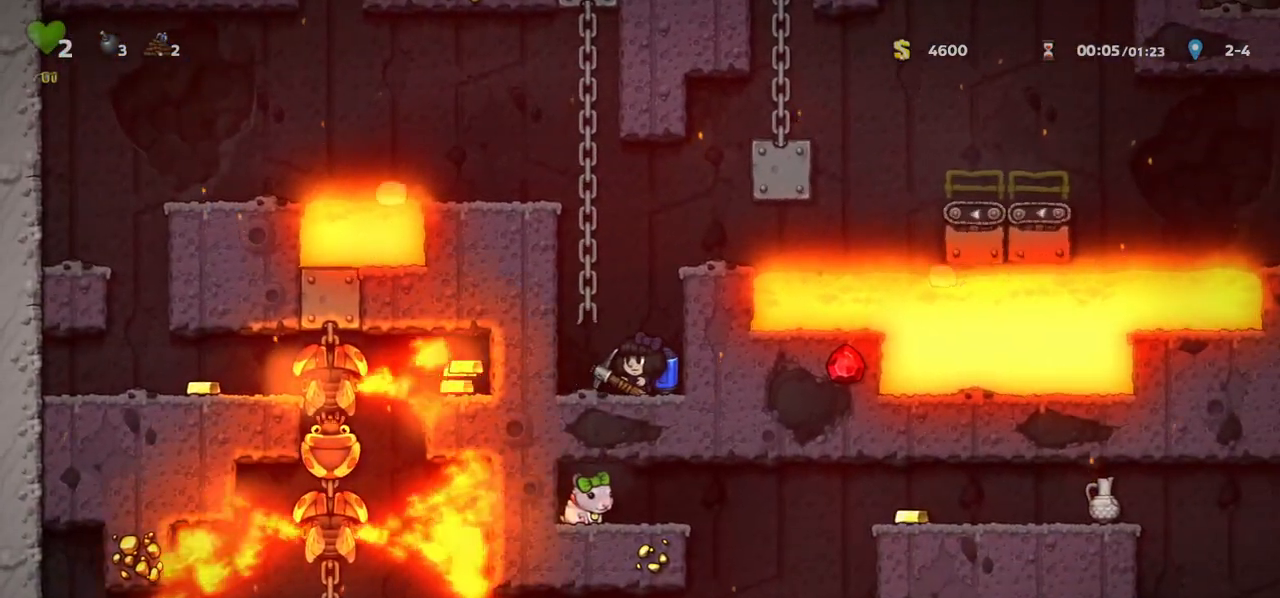
{"keys": ["left"], "events": [[267, "right", "down"], [317, "right", "up"], [333, "a", "down"], [400, "left", "down"], [417, "a", "up"]]}
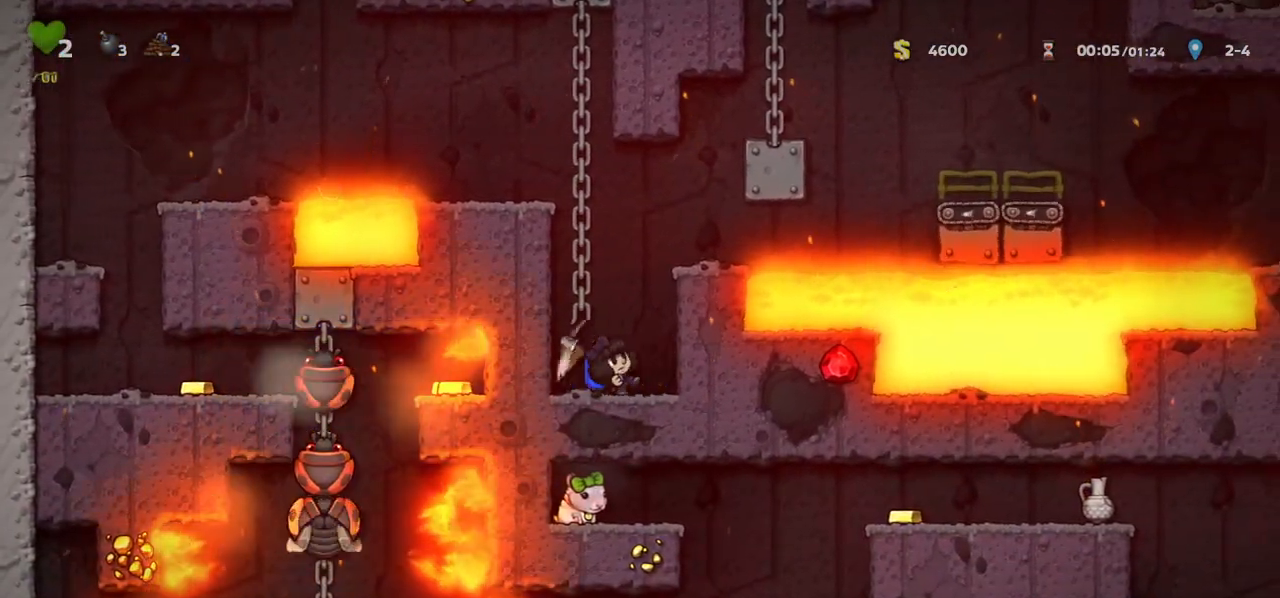
{"keys": [], "events": [[33, "left", "up"], [150, "right", "down"], [433, "right", "up"]]}
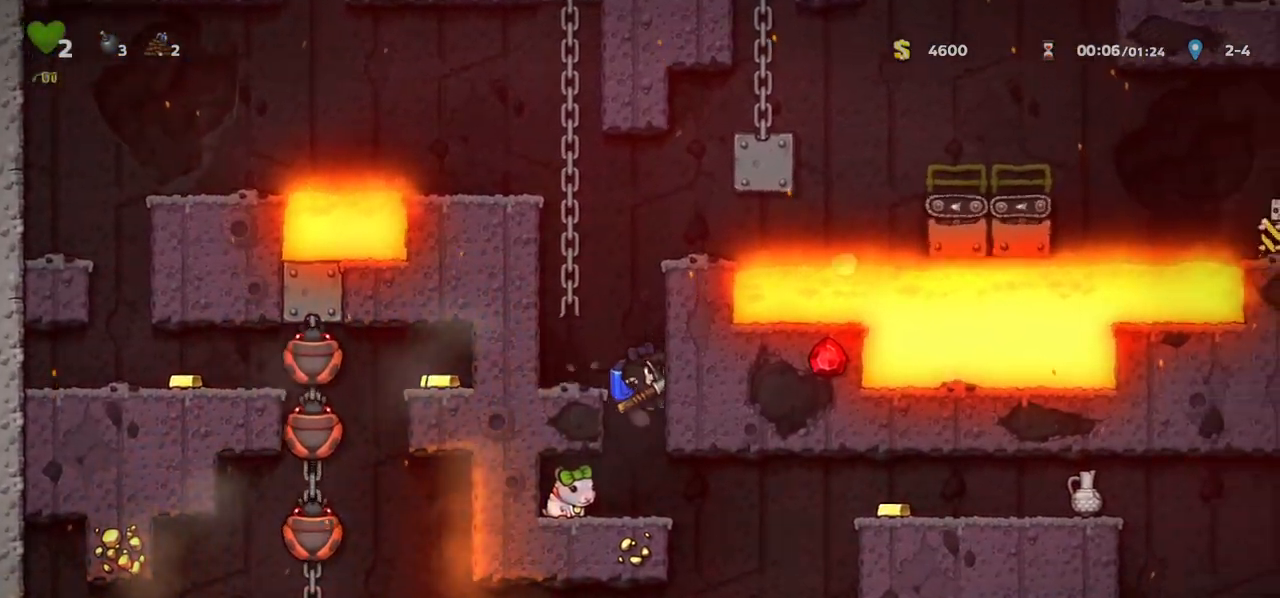
{"keys": ["right"], "events": [[150, "right", "down"], [350, "c", "down"], [433, "c", "up"]]}
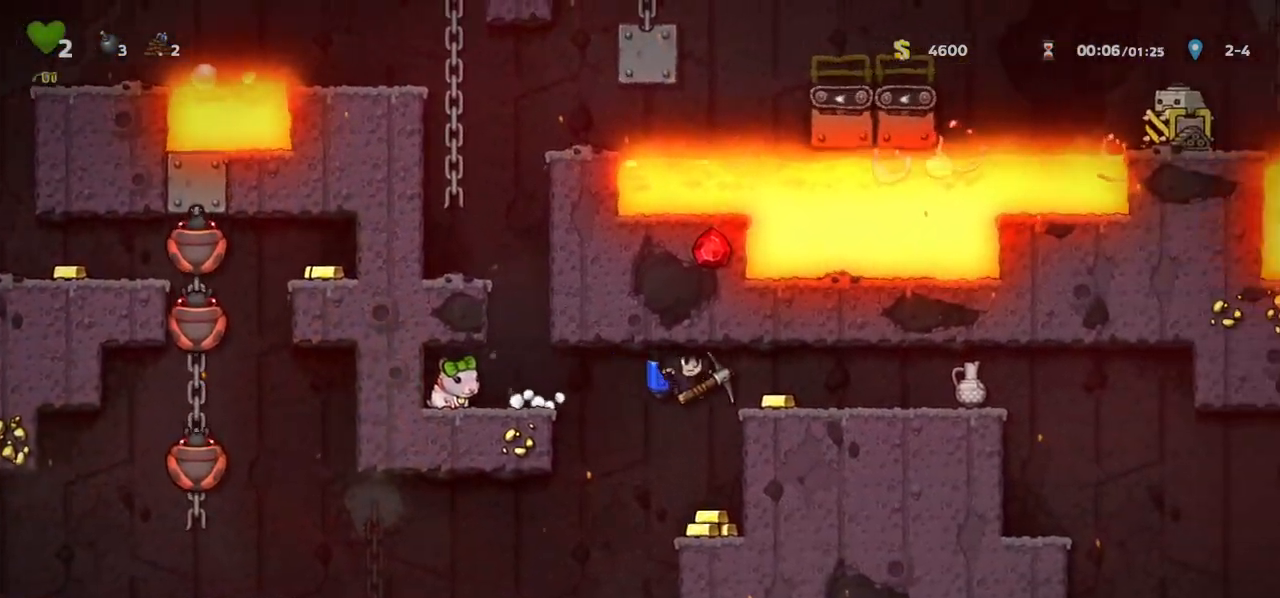
{"keys": ["right"], "events": [[17, "c", "down"], [83, "c", "up"]]}
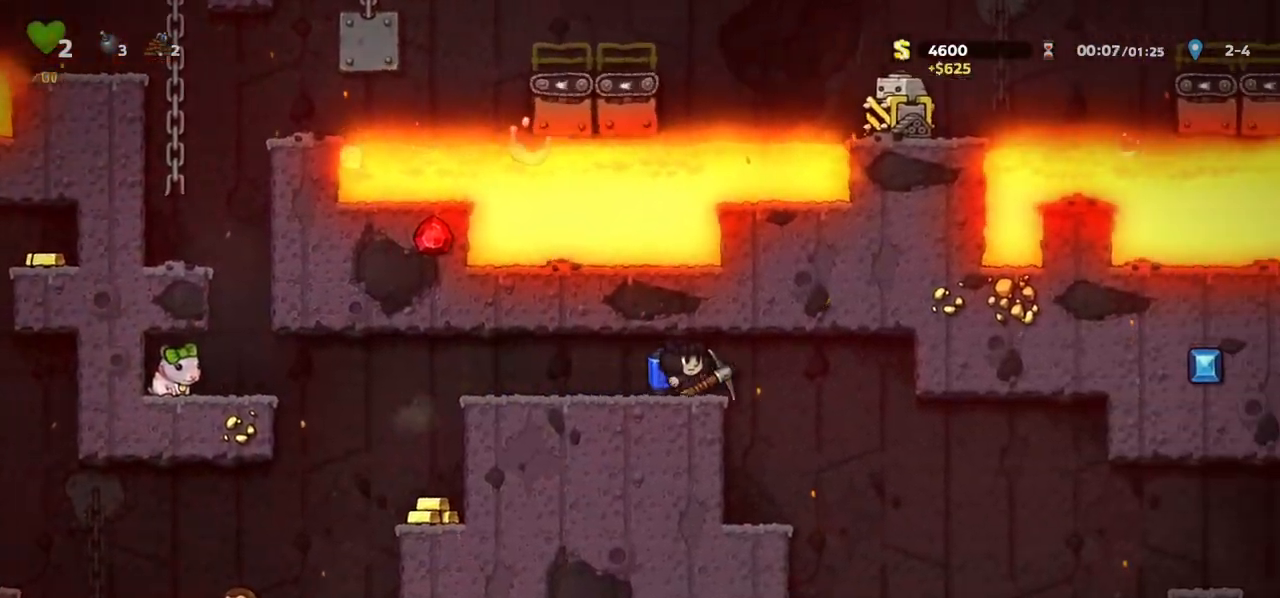
{"keys": ["right"], "events": []}
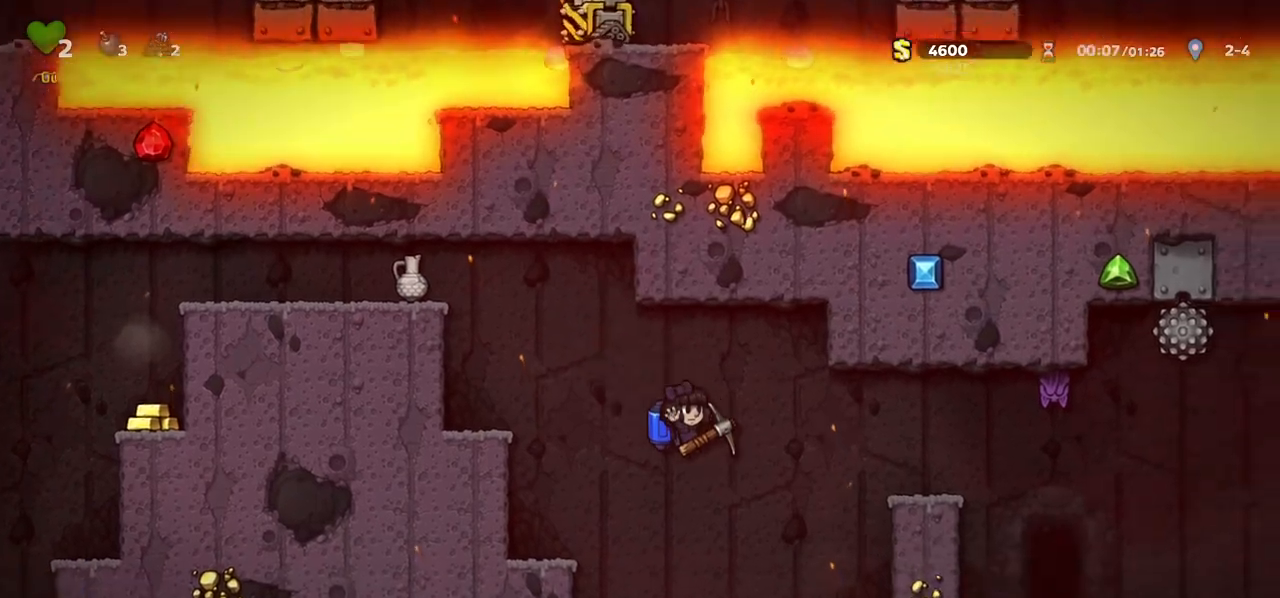
{"keys": ["right"], "events": [[33, "c", "down"], [150, "c", "up"]]}
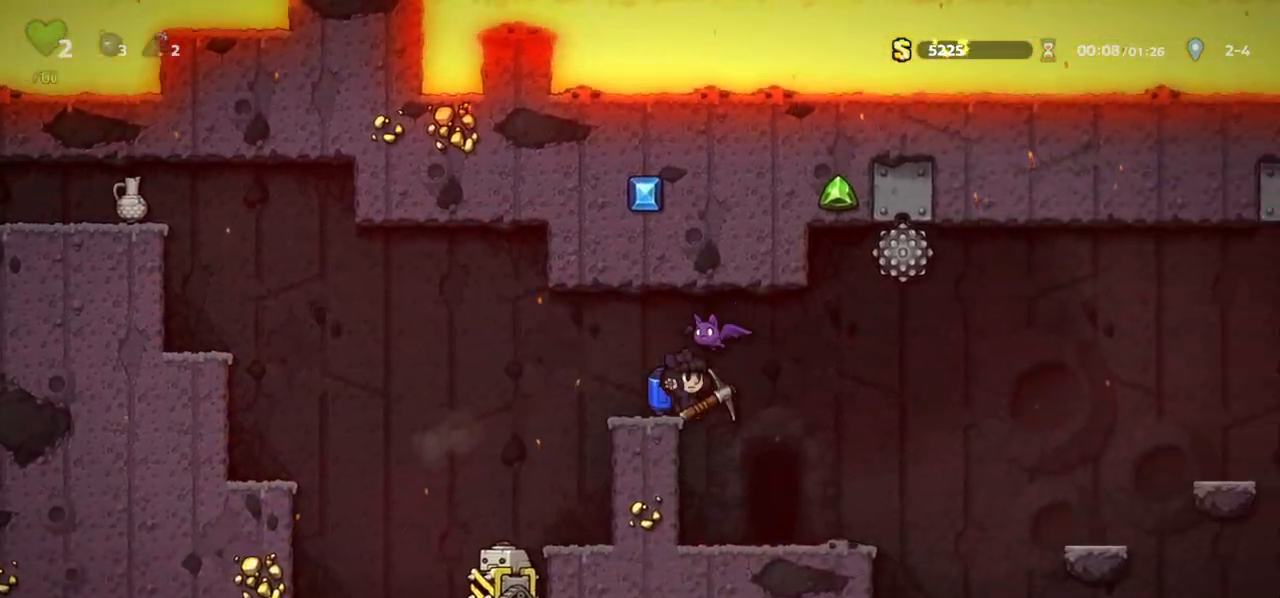
{"keys": [], "events": [[167, "left", "down"], [167, "right", "up"], [283, "left", "up"], [433, "space", "down"], [500, "space", "up"]]}
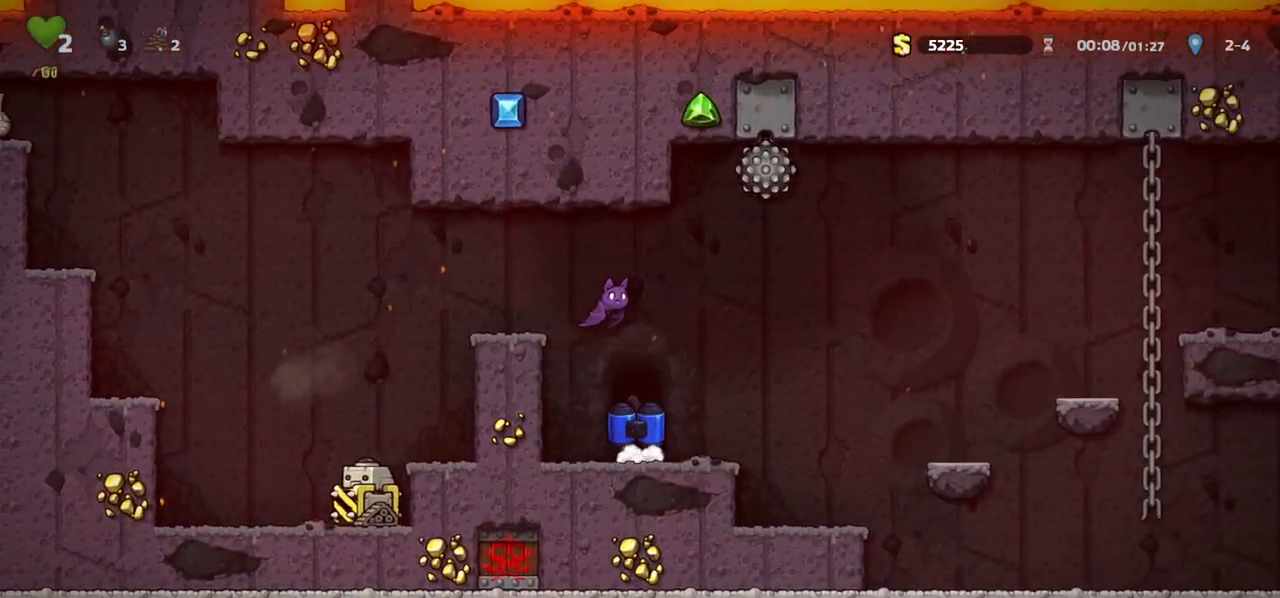
{"keys": [], "events": [[67, "space", "down"], [117, "space", "up"], [183, "space", "down"], [250, "space", "up"], [317, "space", "down"], [367, "space", "up"]]}
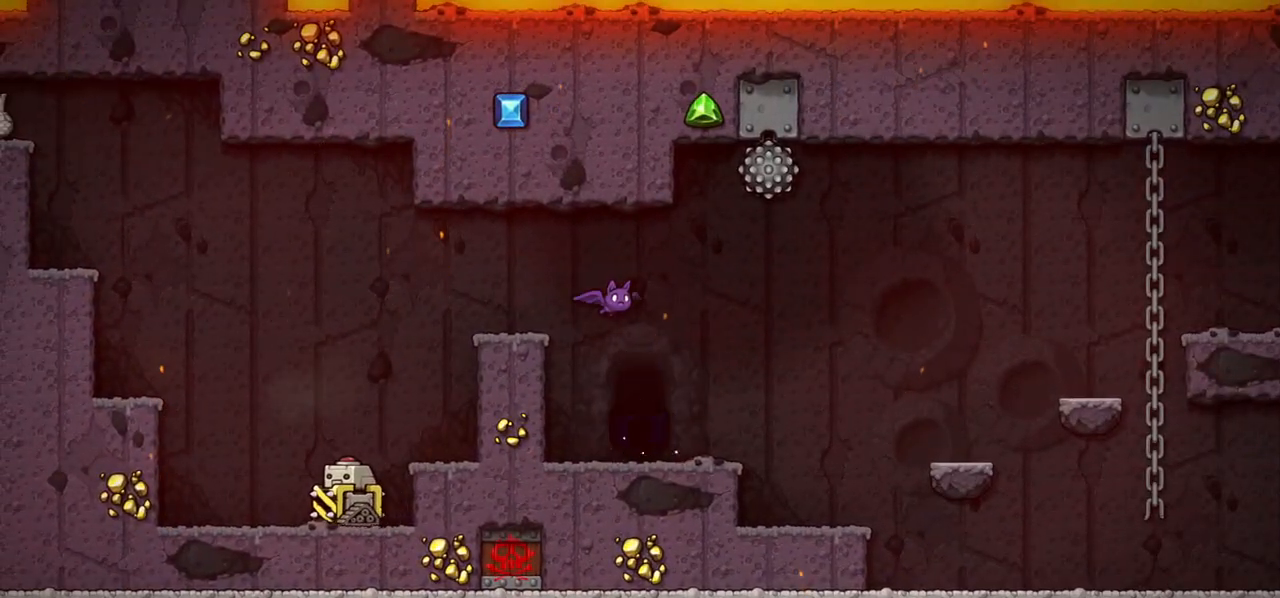
{"keys": ["c"], "events": [[217, "c", "down"]]}
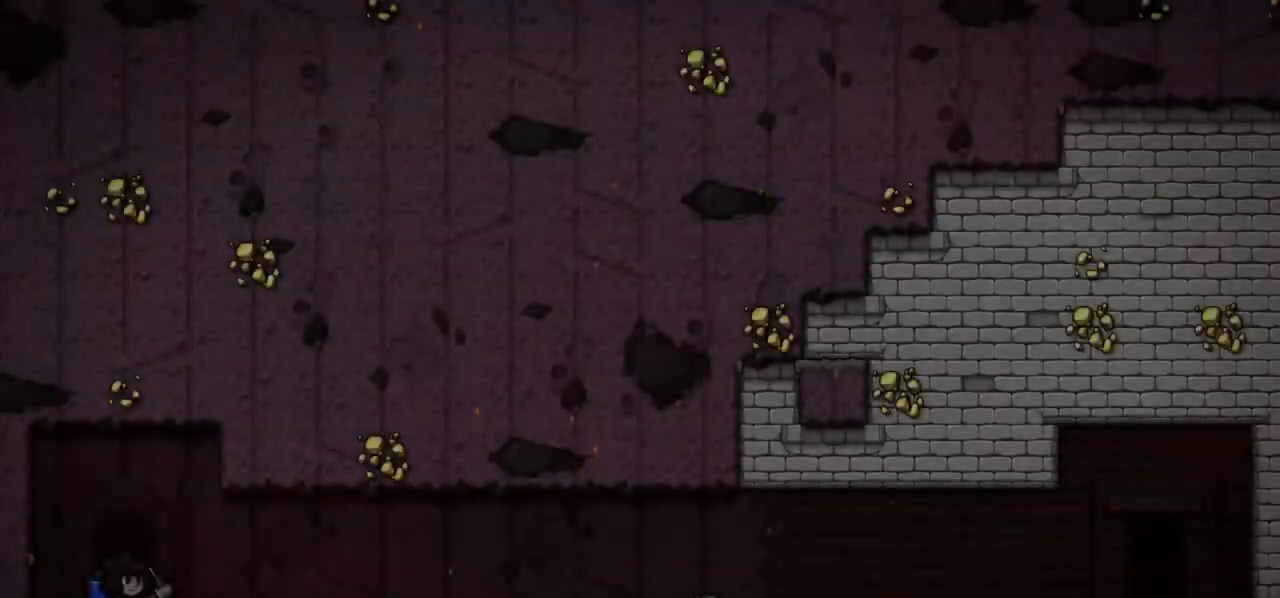
{"keys": ["c"], "events": []}
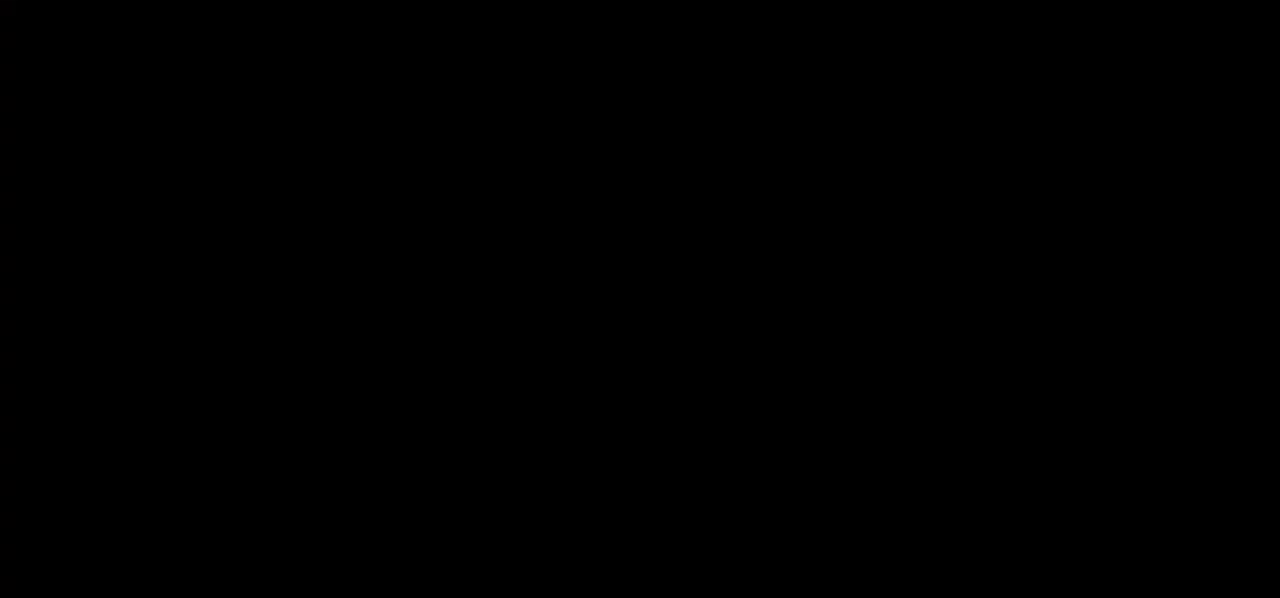
{"keys": [], "events": [[500, "c", "up"]]}
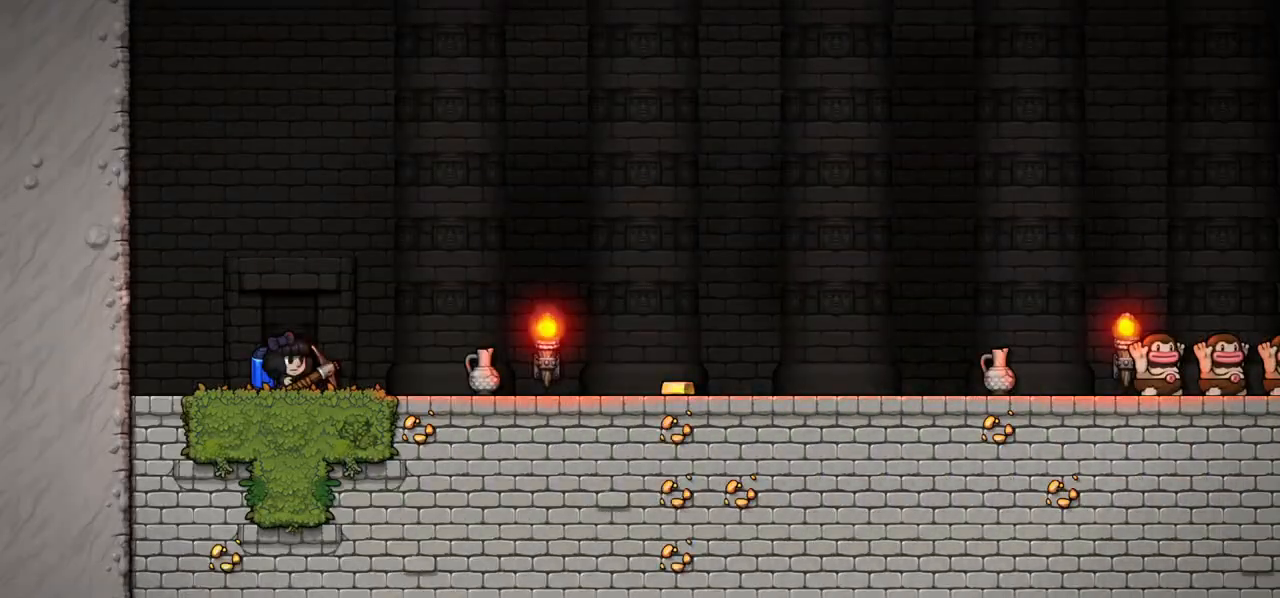
{"keys": ["right"], "events": [[33, "right", "down"], [267, "c", "down"], [333, "c", "up"]]}
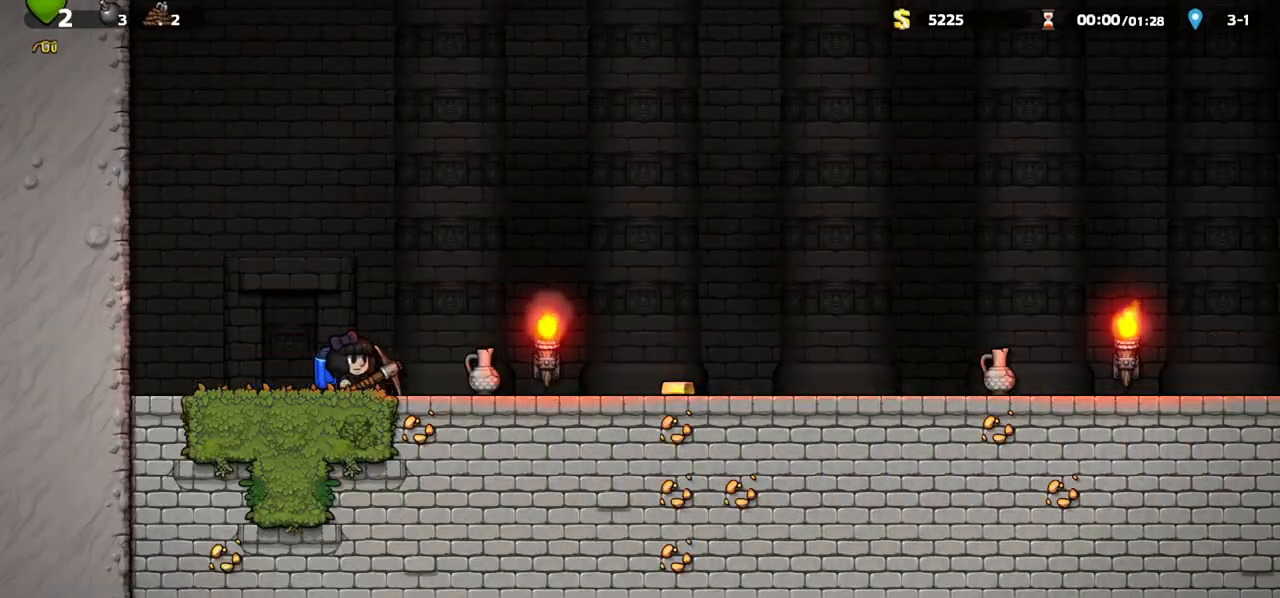
{"keys": ["right"], "events": []}
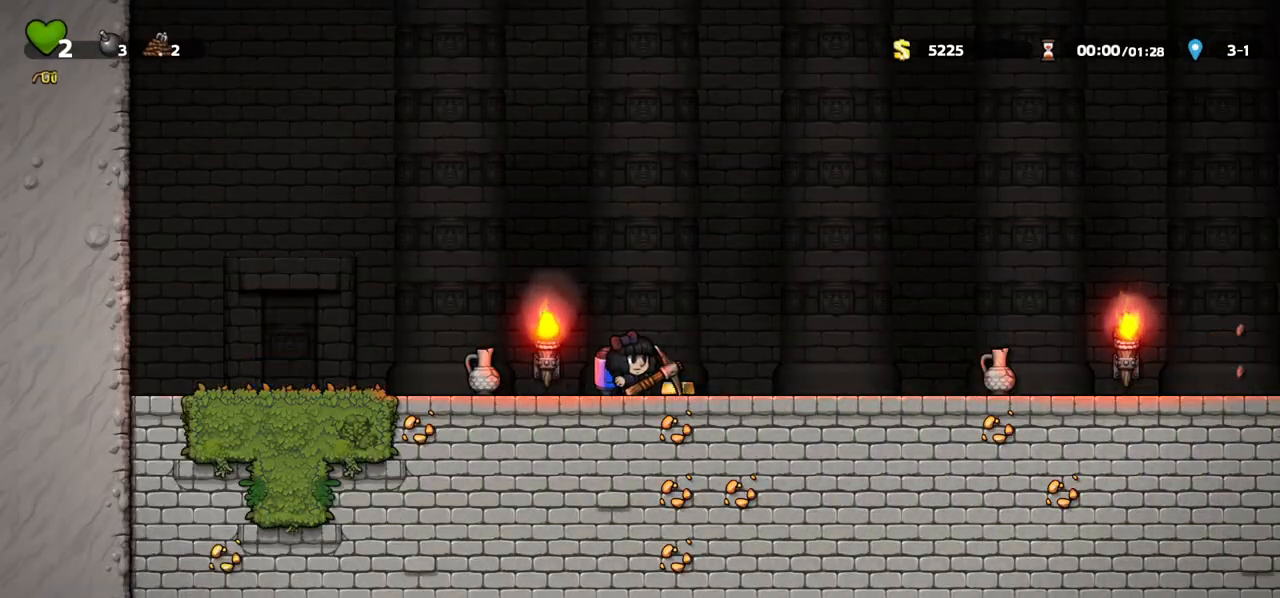
{"keys": ["c", "right"], "events": [[117, "s", "down"], [183, "s", "up"], [450, "c", "down"]]}
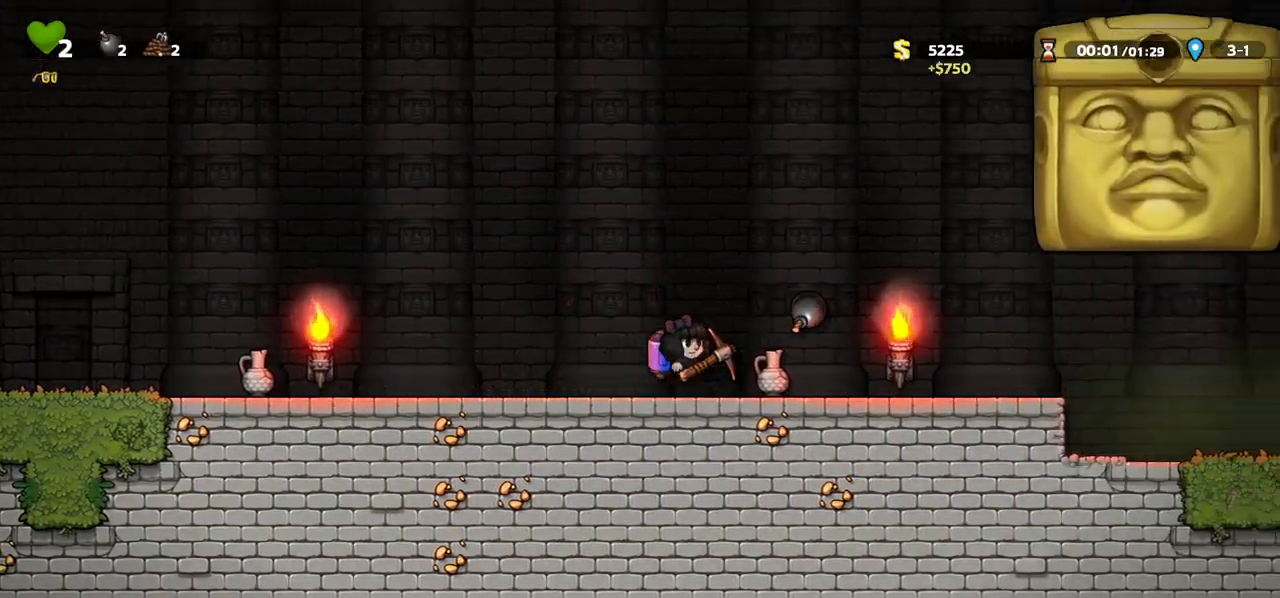
{"keys": ["right"], "events": [[17, "c", "up"], [417, "c", "down"], [483, "c", "up"]]}
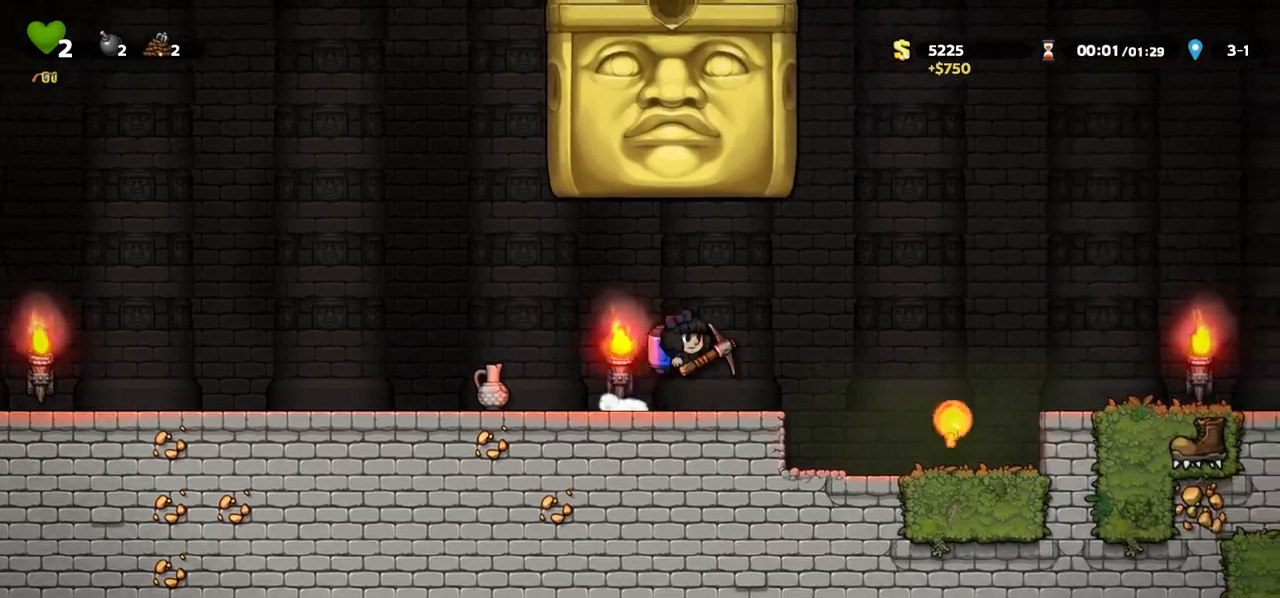
{"keys": [], "events": [[283, "right", "up"], [433, "a", "down"], [500, "a", "up"]]}
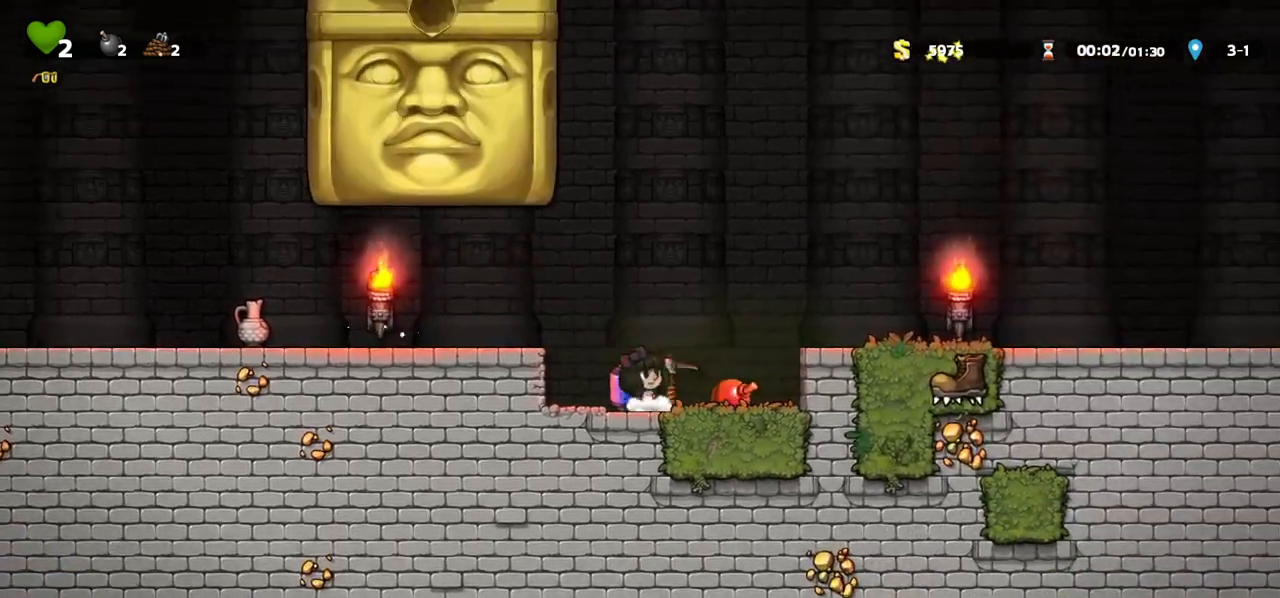
{"keys": [], "events": [[83, "right", "down"], [183, "right", "up"], [250, "left", "down"], [500, "left", "up"]]}
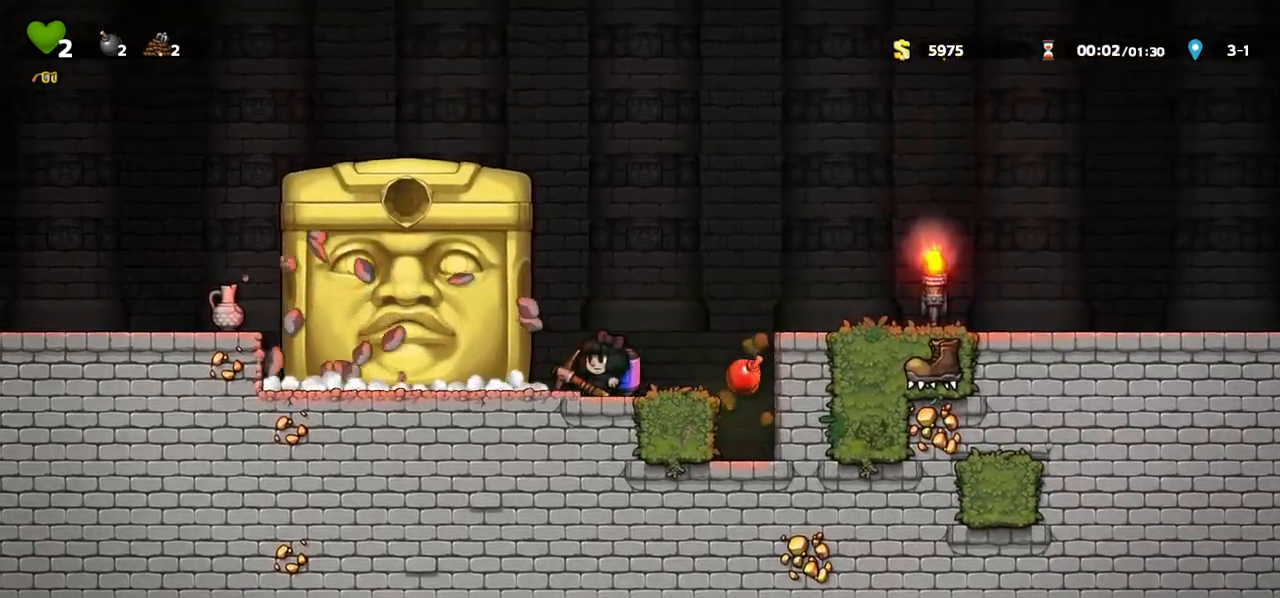
{"keys": [], "events": [[317, "left", "down"], [467, "left", "up"]]}
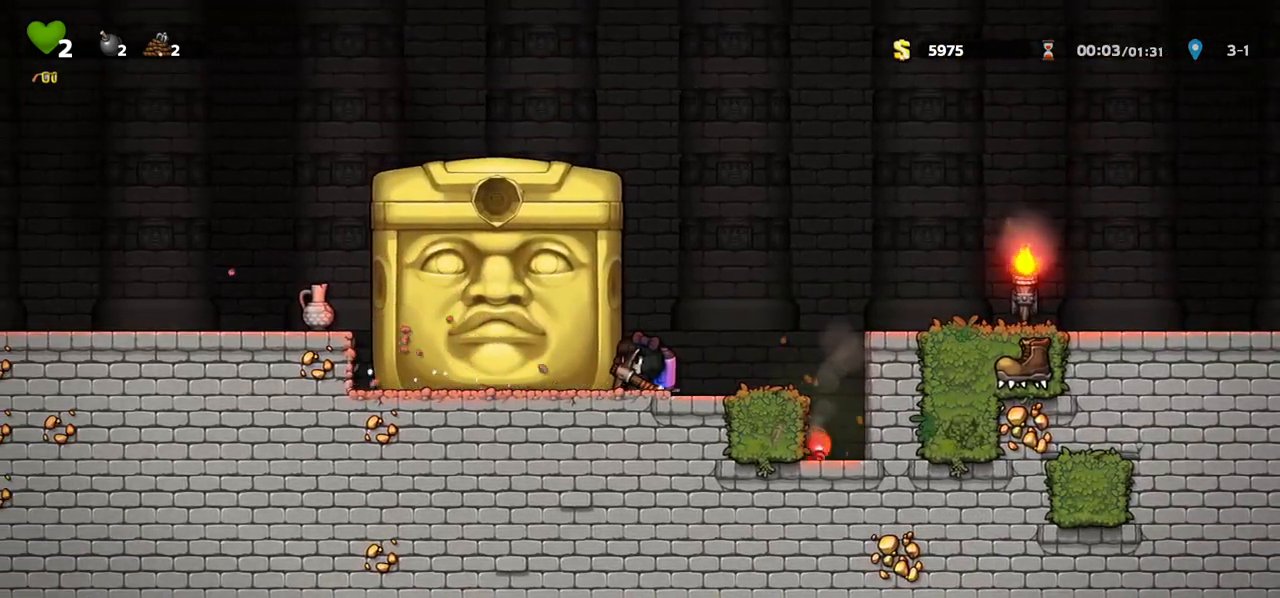
{"keys": ["left"], "events": [[133, "left", "down"]]}
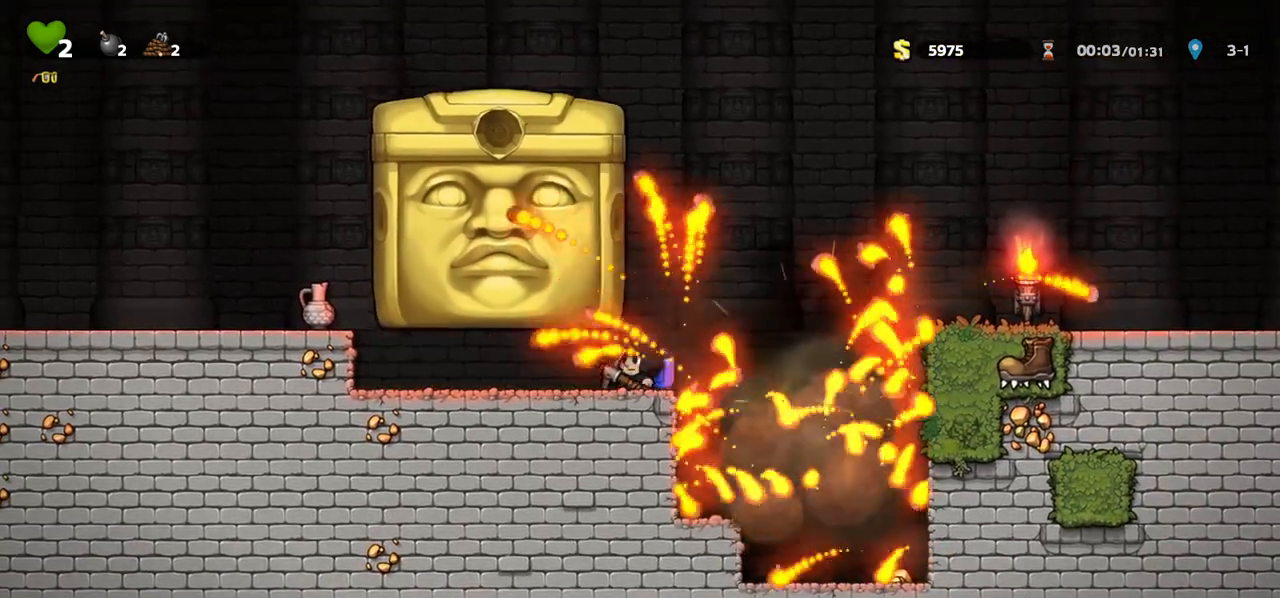
{"keys": ["right"], "events": [[200, "left", "up"], [200, "right", "down"]]}
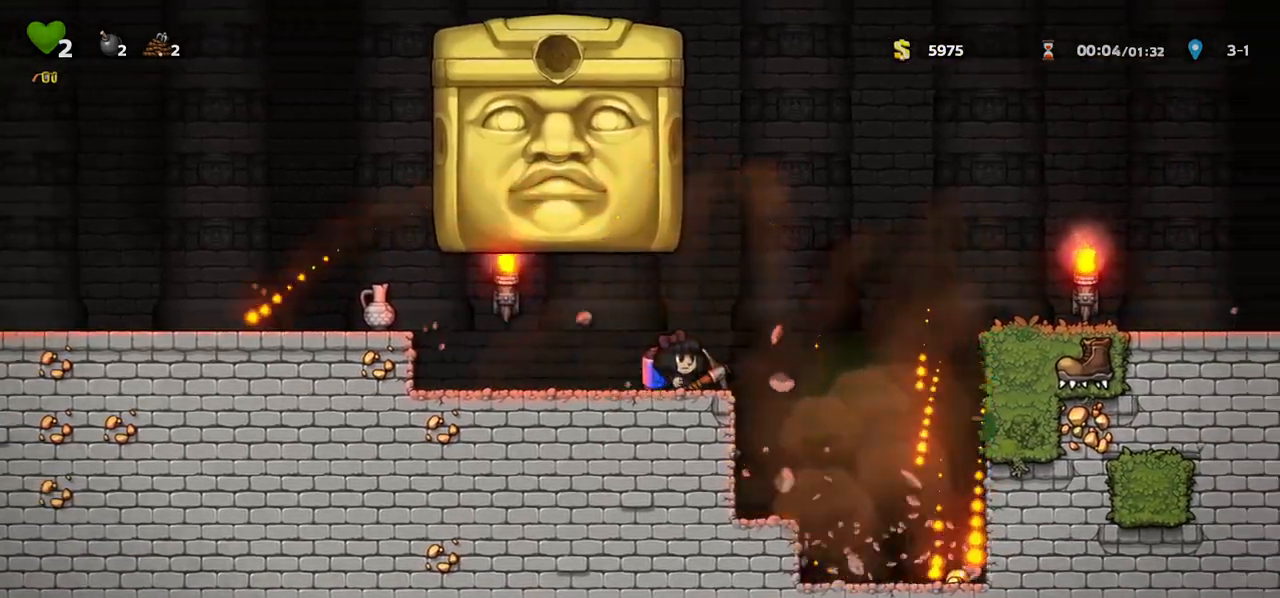
{"keys": ["right"], "events": [[117, "c", "down"], [400, "c", "up"]]}
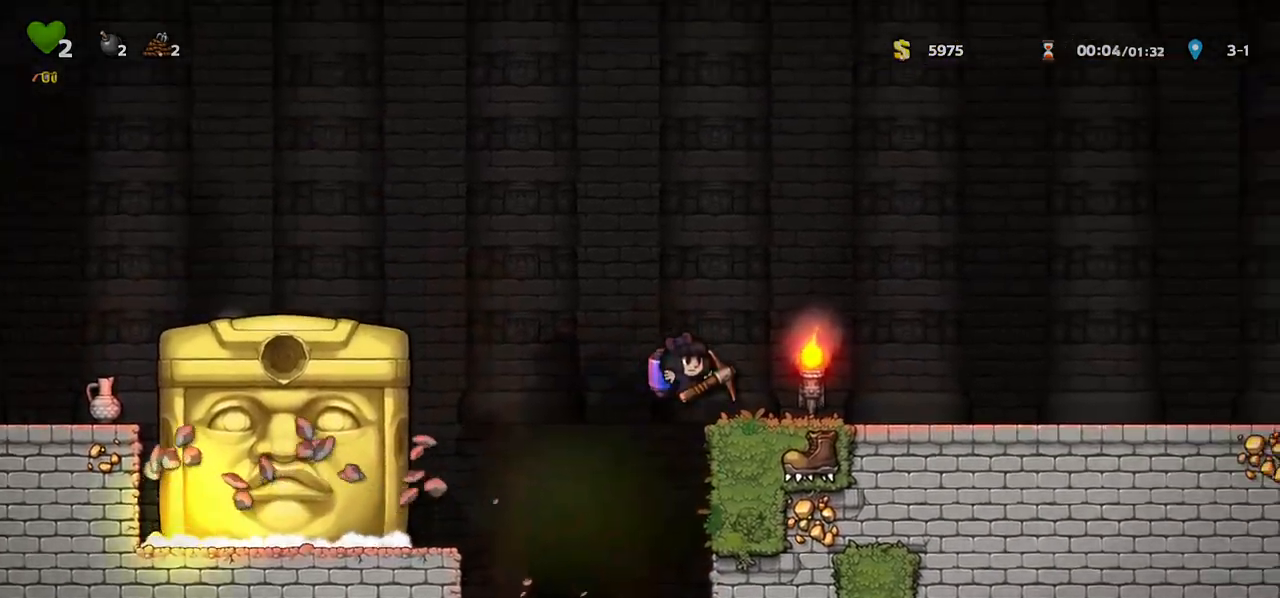
{"keys": [], "events": [[33, "right", "up"], [117, "a", "down"], [200, "a", "up"], [400, "right", "down"], [483, "right", "up"]]}
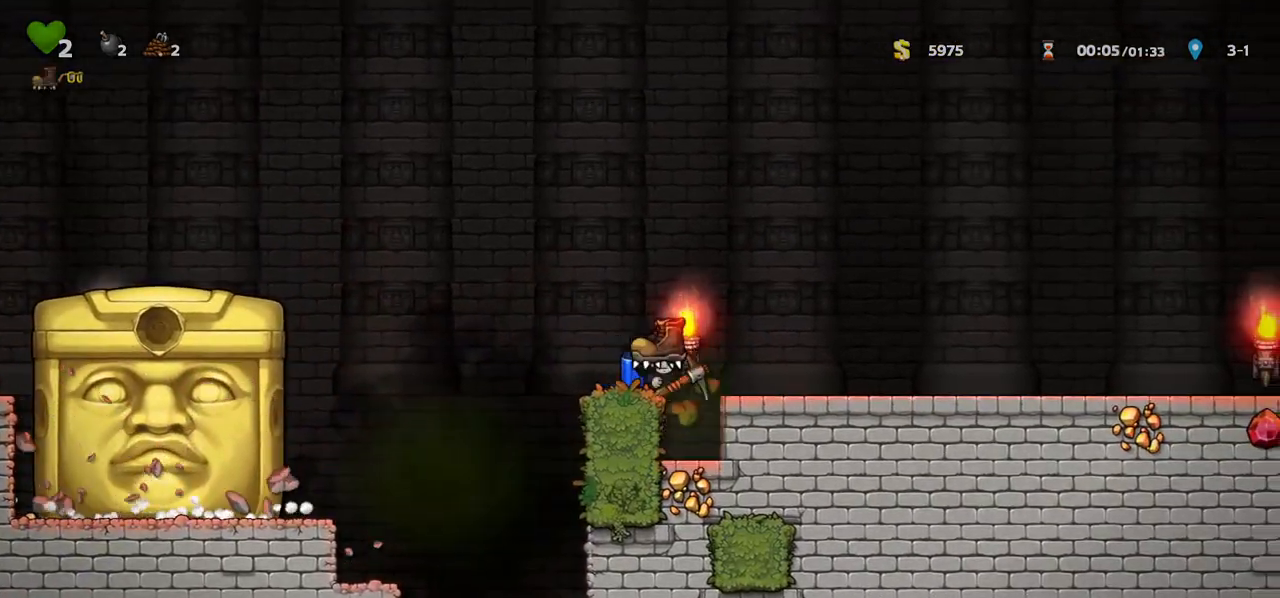
{"keys": ["left"], "events": [[267, "left", "down"], [283, "c", "down"], [433, "c", "up"]]}
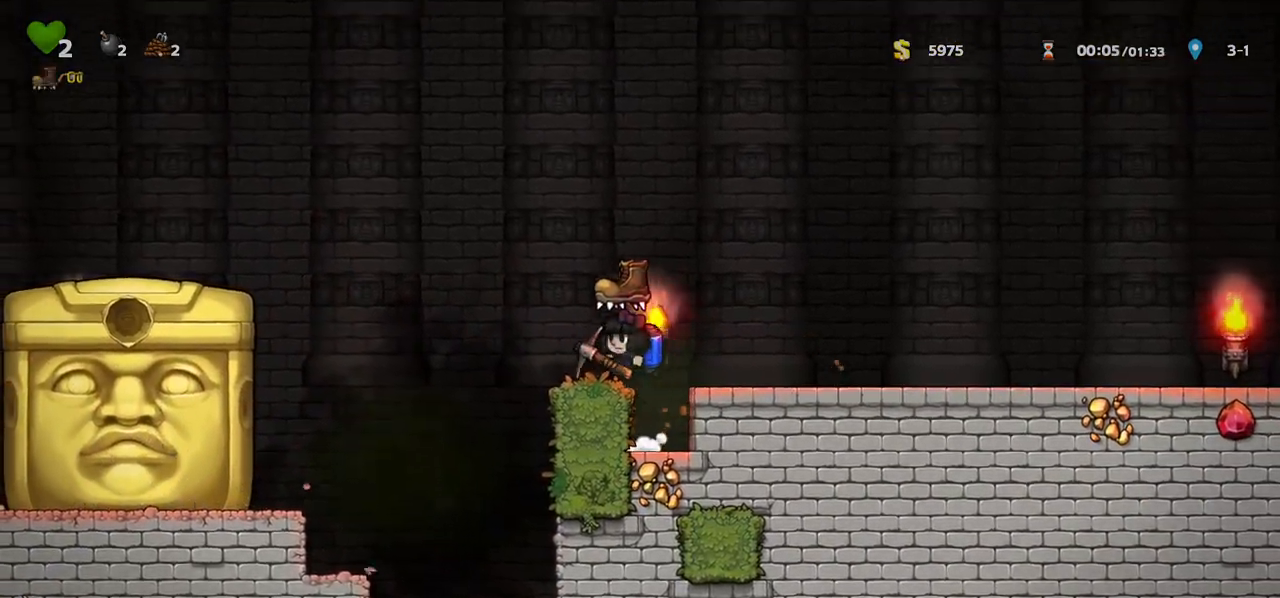
{"keys": [], "events": [[300, "left", "up"], [333, "right", "down"], [450, "right", "up"]]}
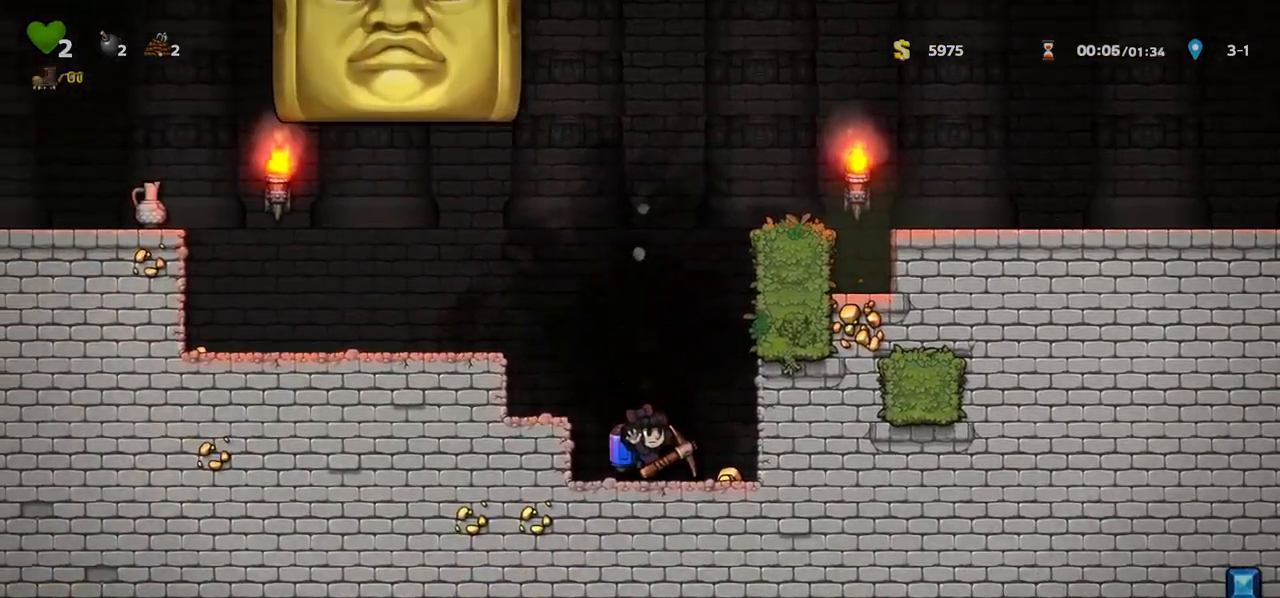
{"keys": [], "events": [[50, "a", "down"], [133, "a", "up"], [250, "right", "down"], [400, "a", "down"], [433, "right", "up"], [467, "a", "up"]]}
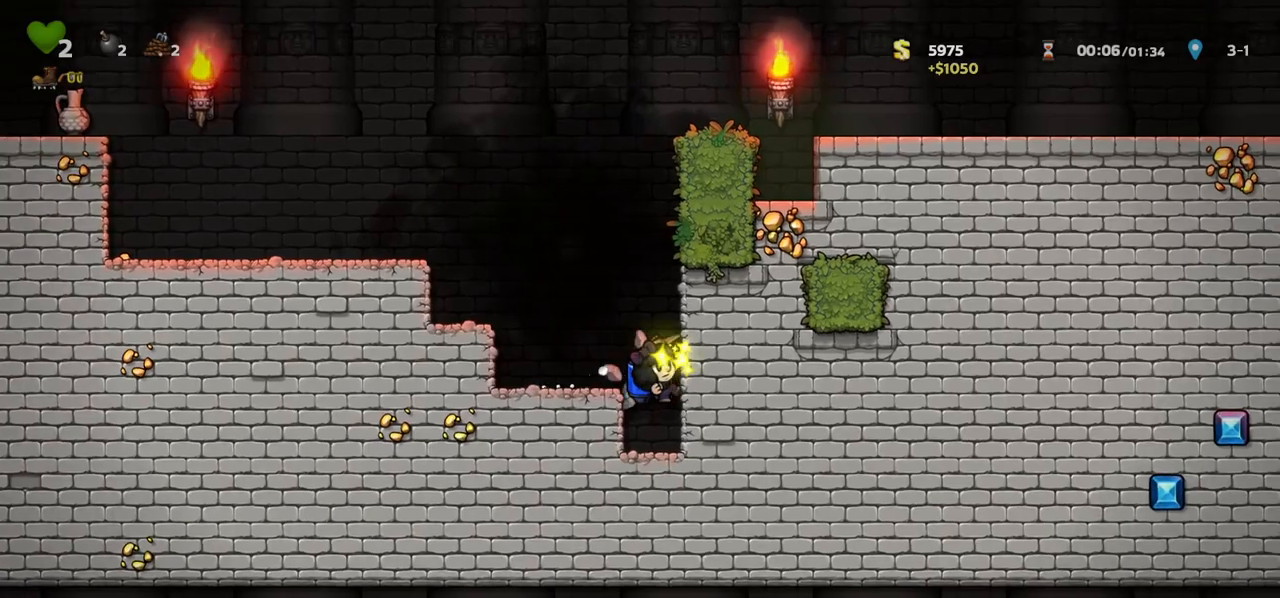
{"keys": [], "events": [[250, "a", "down"], [350, "a", "up"]]}
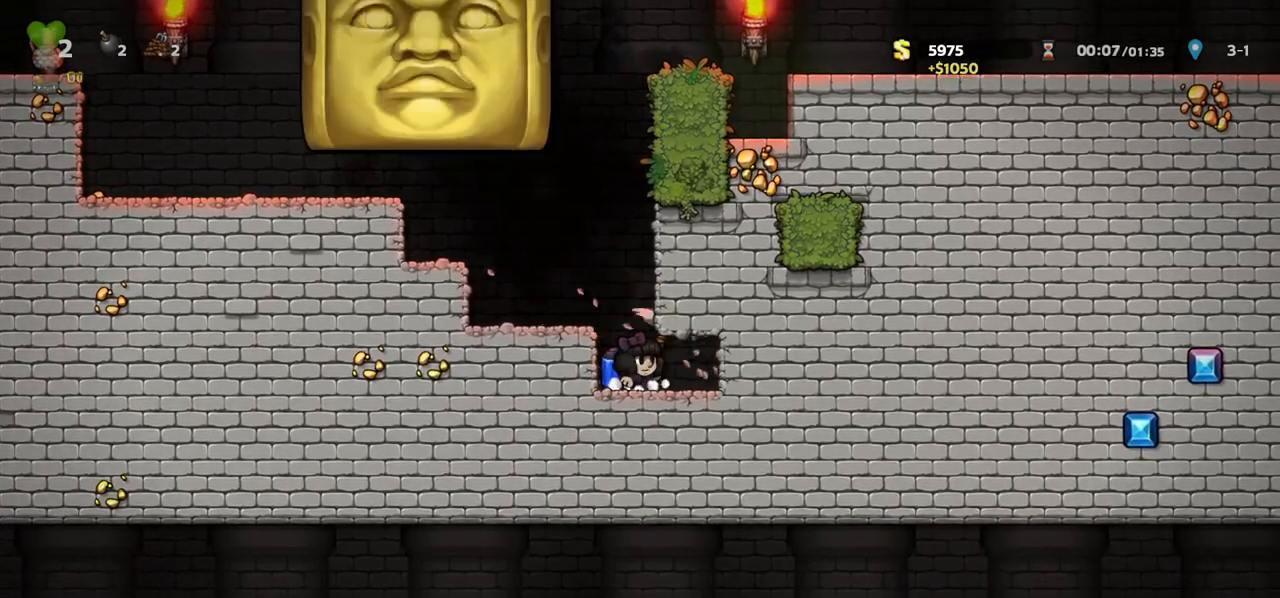
{"keys": [], "events": [[117, "right", "down"], [183, "a", "down"], [217, "right", "up"], [267, "a", "up"]]}
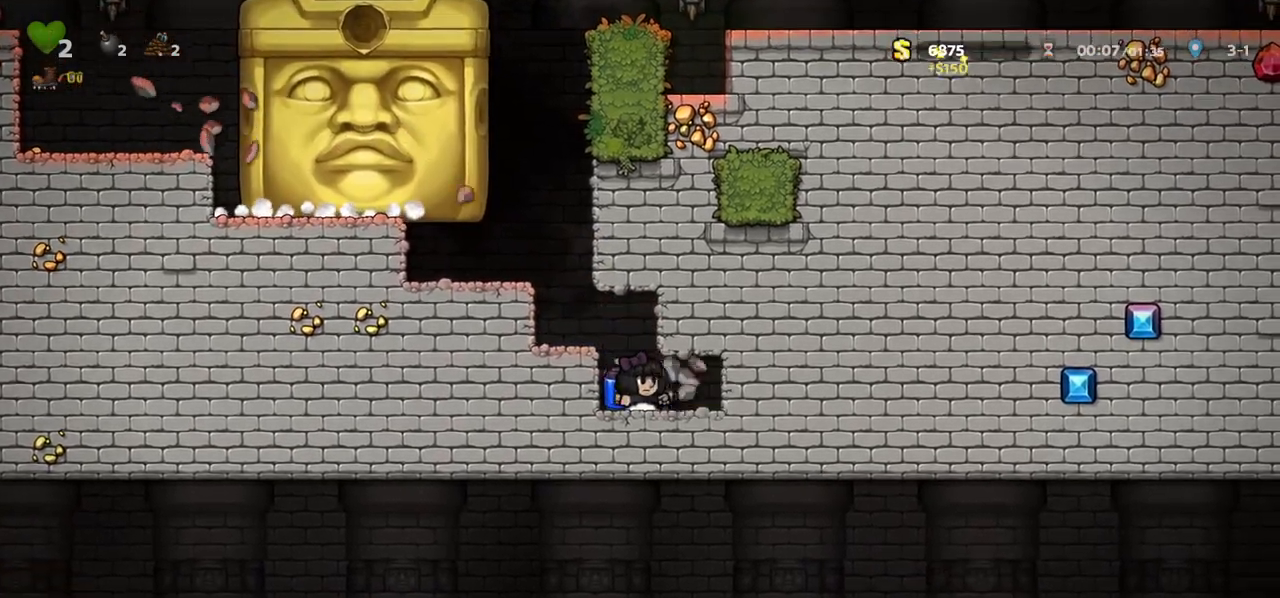
{"keys": ["right"], "events": [[50, "a", "down"], [133, "a", "up"], [300, "right", "down"]]}